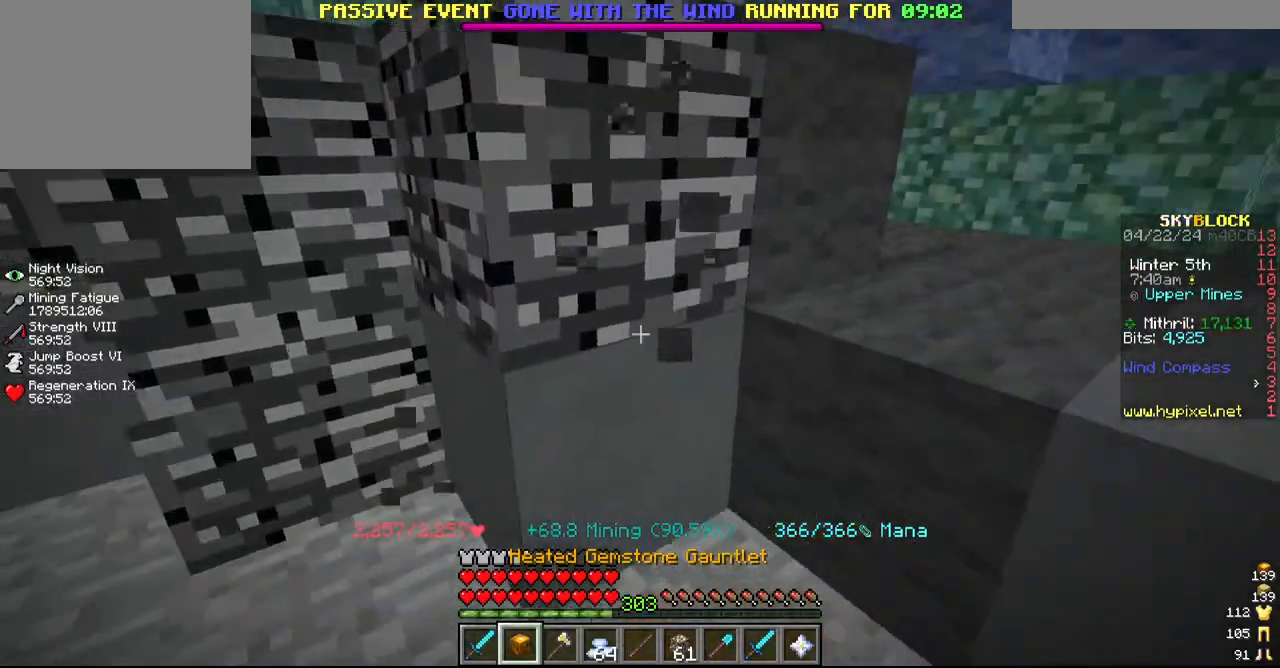
Gameplay with keyboard and mouse; each line is a JSON object with the keys and mouse buttons held at the frame after it. "events" lists presses ("down") and releases ("up") of "a", "d", "s", "w", "mouse_left" and "mouse_right" between this image and that frame as [ms after this image, input, new state], when the widget could be followed in between. "mouse_left", "mouse_right" = the "left", "right" buttons of the "mouse" list. No other keys are recorded. Fast repeated clicks can show as one long hold. Mouse movement is not recorded.
{"keys": [], "mouse": ["left"]}
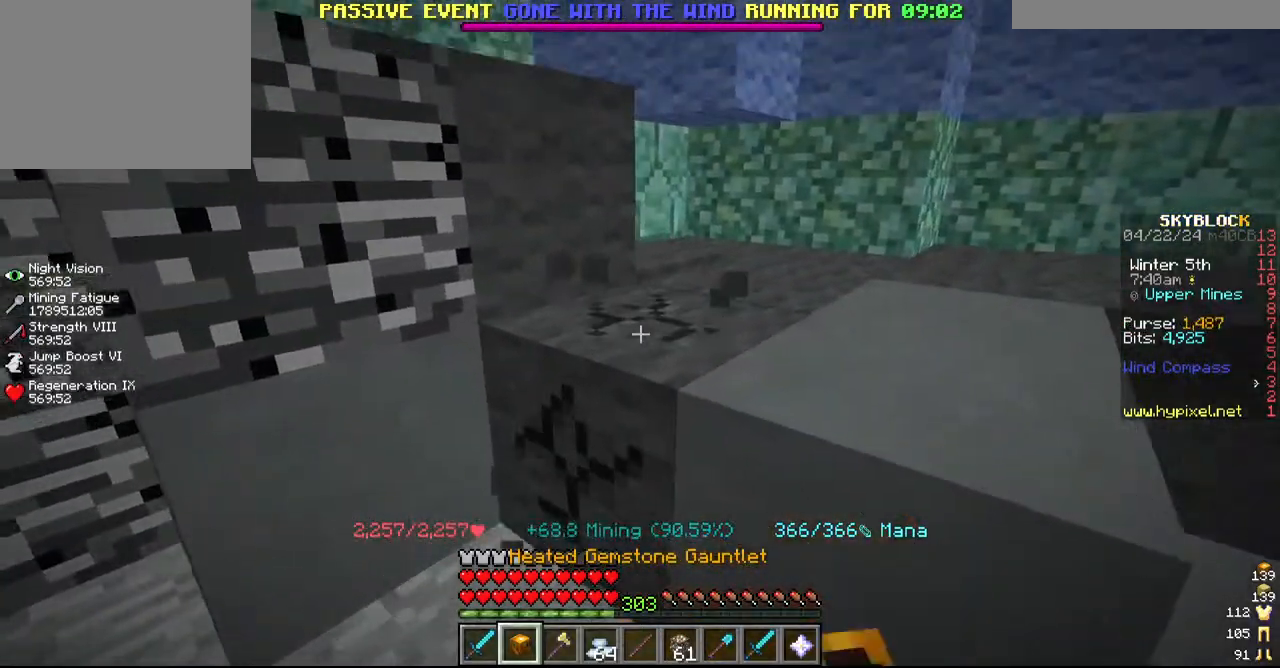
{"keys": ["d"], "mouse": ["left"], "events": [[267, "w", "down"], [400, "d", "down"], [500, "w", "up"]]}
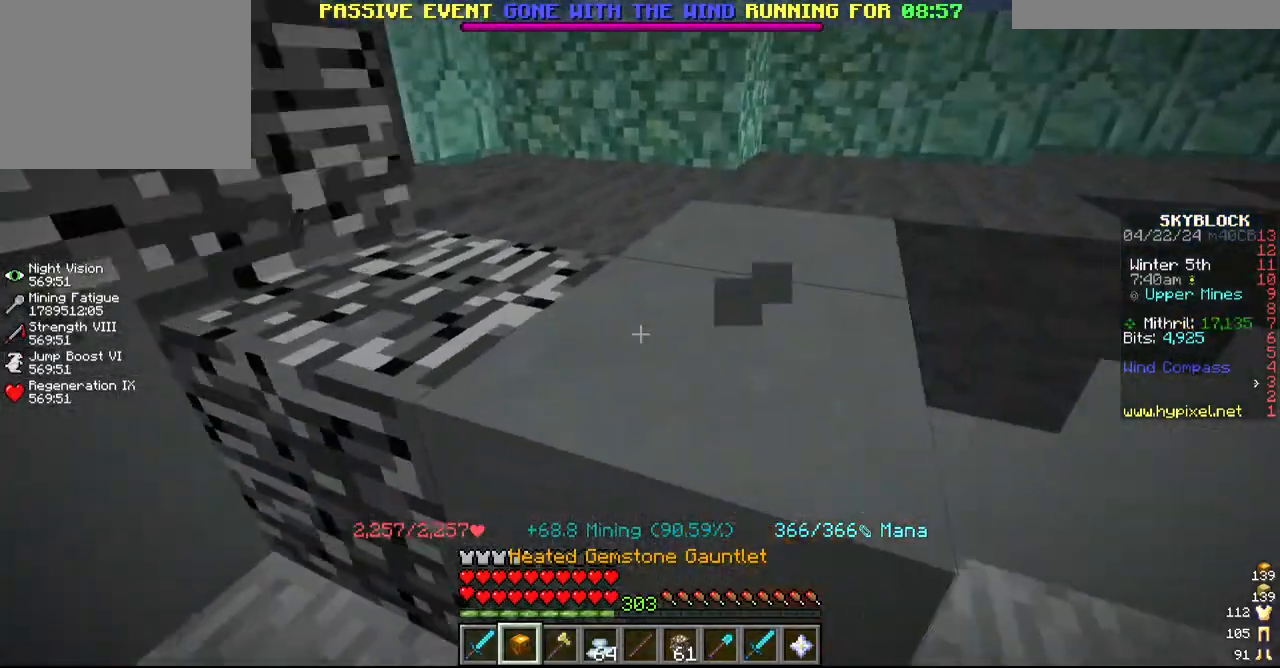
{"keys": ["d", "w"], "mouse": ["left"], "events": [[67, "d", "up"], [134, "d", "down"], [317, "w", "down"]]}
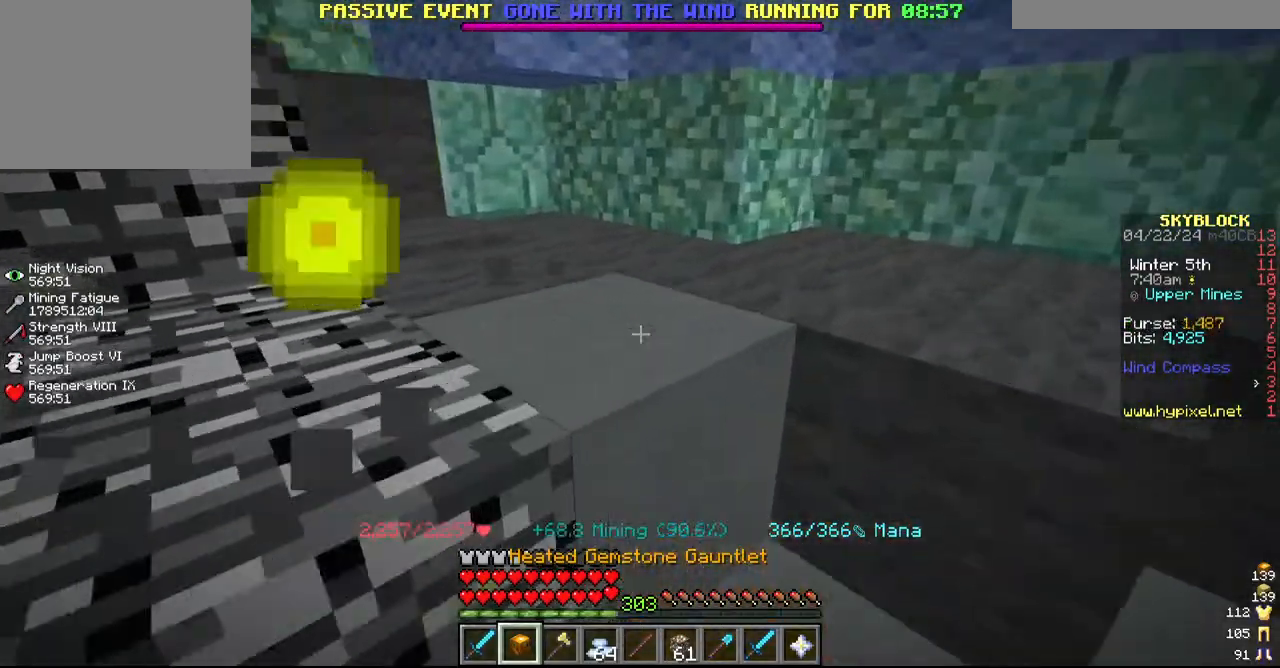
{"keys": ["d", "w"], "mouse": ["left"], "events": [[134, "d", "up"], [200, "w", "up"], [367, "d", "down"], [467, "w", "down"]]}
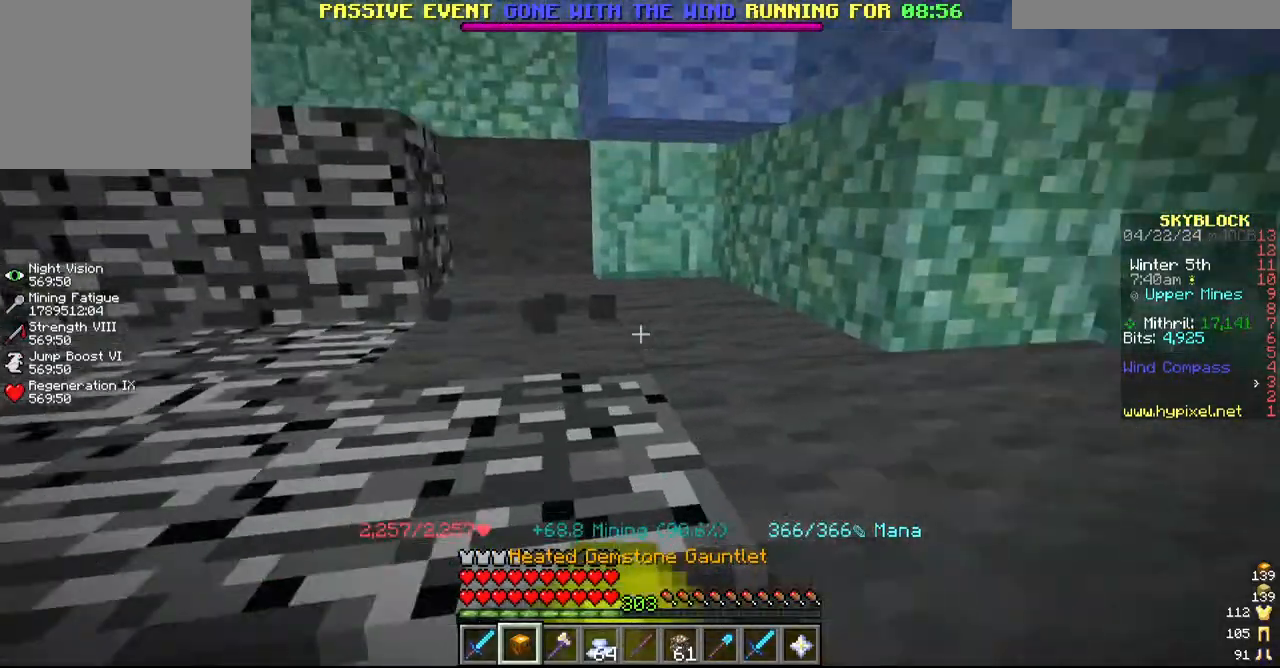
{"keys": ["d"], "mouse": ["left"], "events": [[67, "d", "up"], [117, "w", "up"], [317, "s", "down"], [434, "d", "down"], [484, "s", "up"]]}
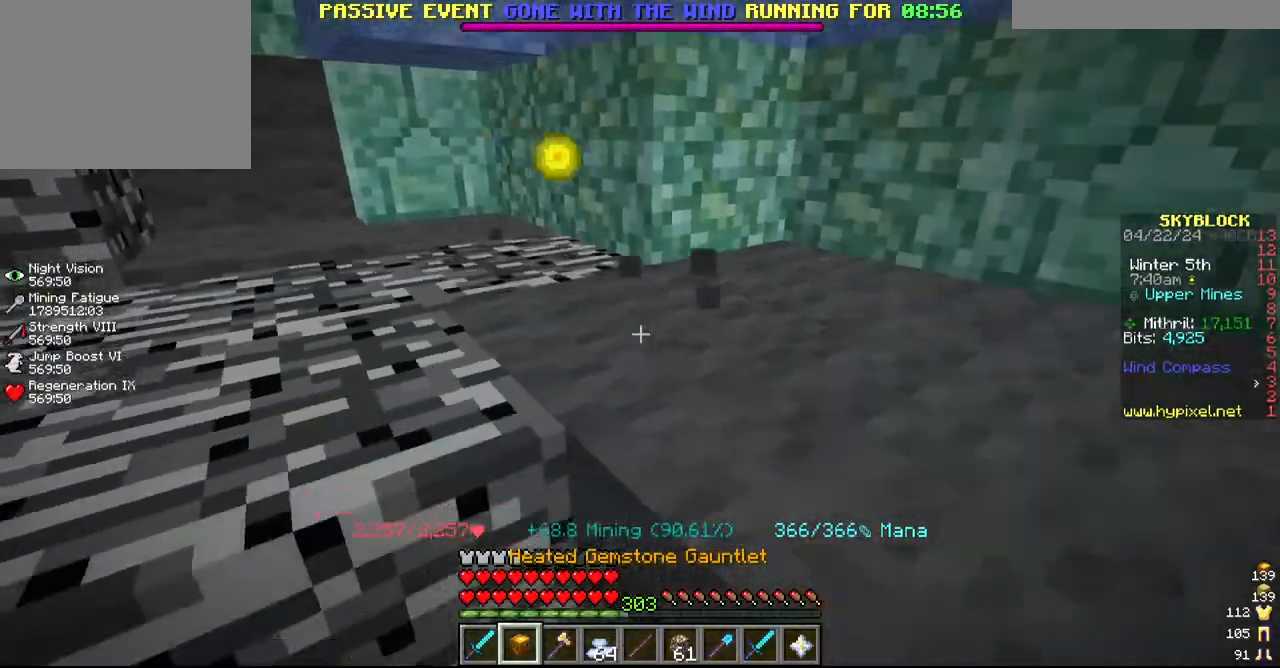
{"keys": ["d"], "mouse": ["left"], "events": [[34, "d", "up"], [184, "w", "down"], [334, "w", "up"], [467, "d", "down"]]}
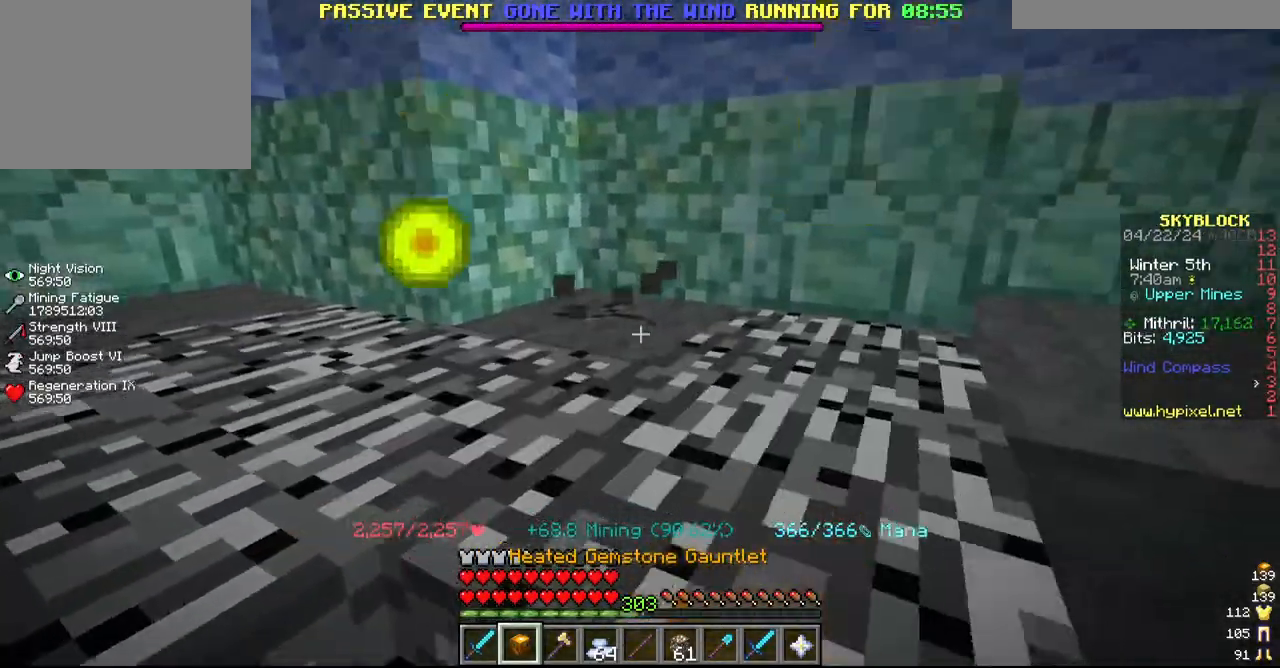
{"keys": ["d", "s"], "mouse": ["left"], "events": [[67, "s", "down"], [150, "d", "up"], [217, "s", "up"], [434, "s", "down"], [484, "d", "down"]]}
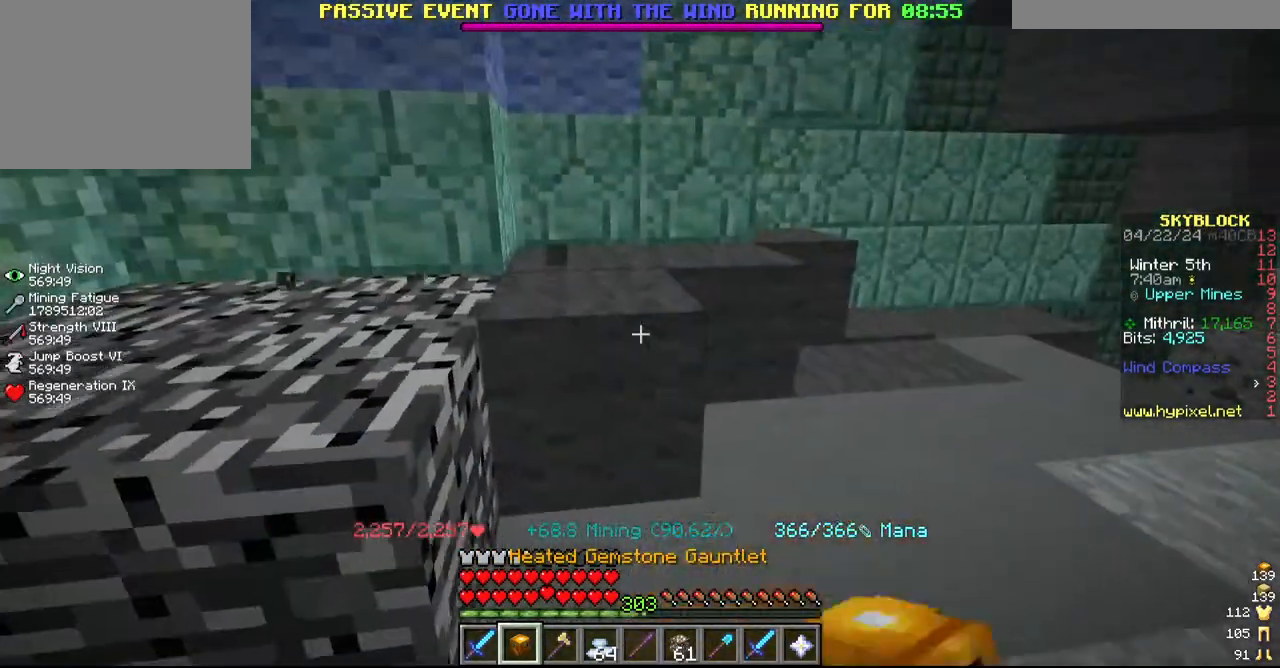
{"keys": [], "mouse": ["left"], "events": [[134, "d", "up"], [134, "s", "up"], [300, "s", "down"], [467, "s", "up"]]}
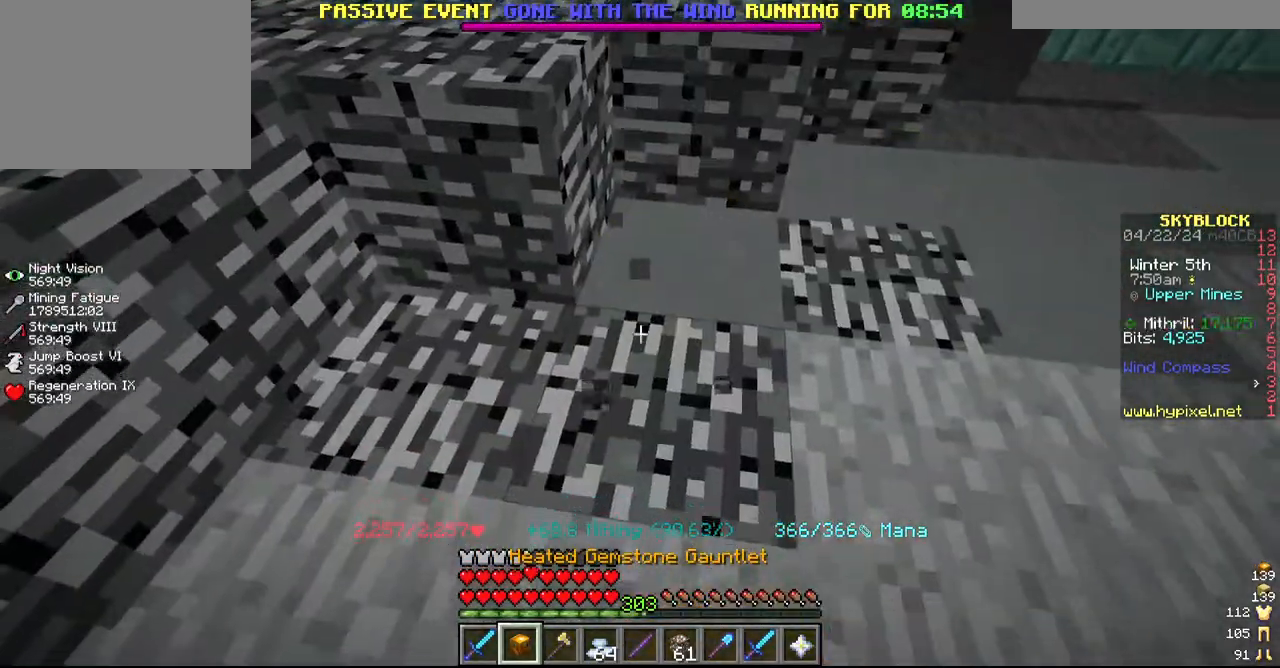
{"keys": ["d", "w"], "mouse": ["left"], "events": [[334, "d", "down"], [334, "w", "down"]]}
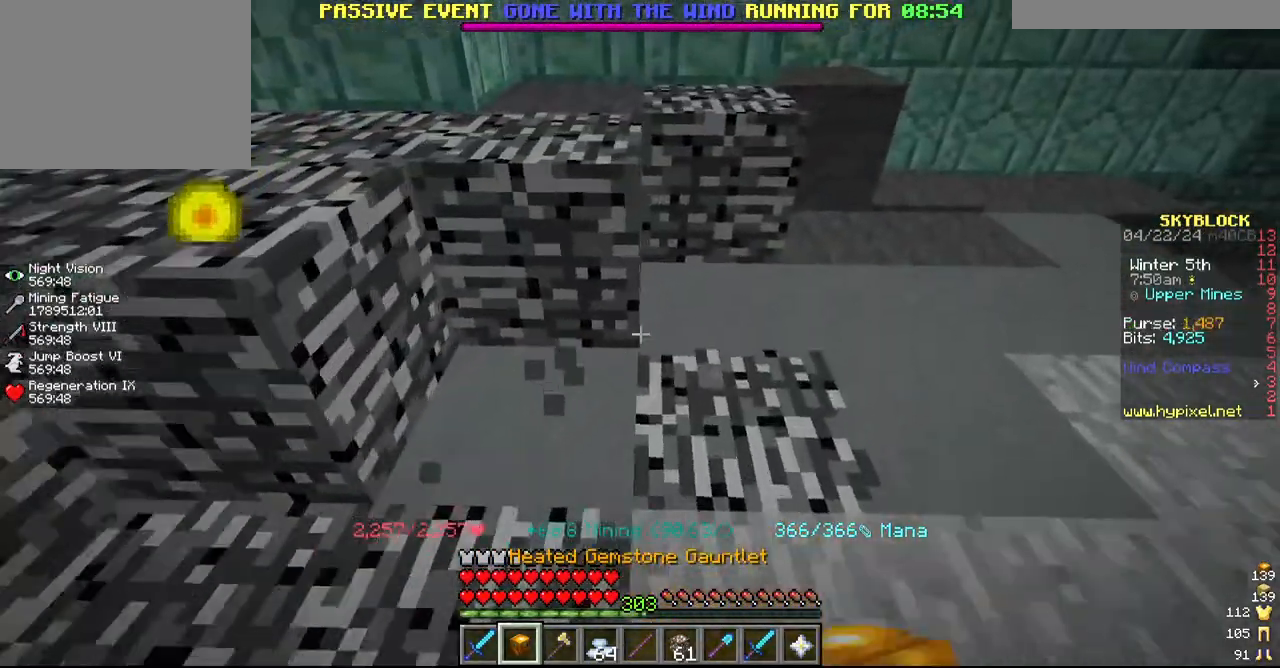
{"keys": [], "mouse": ["left"], "events": [[100, "w", "up"], [234, "d", "up"], [284, "w", "down"], [467, "w", "up"]]}